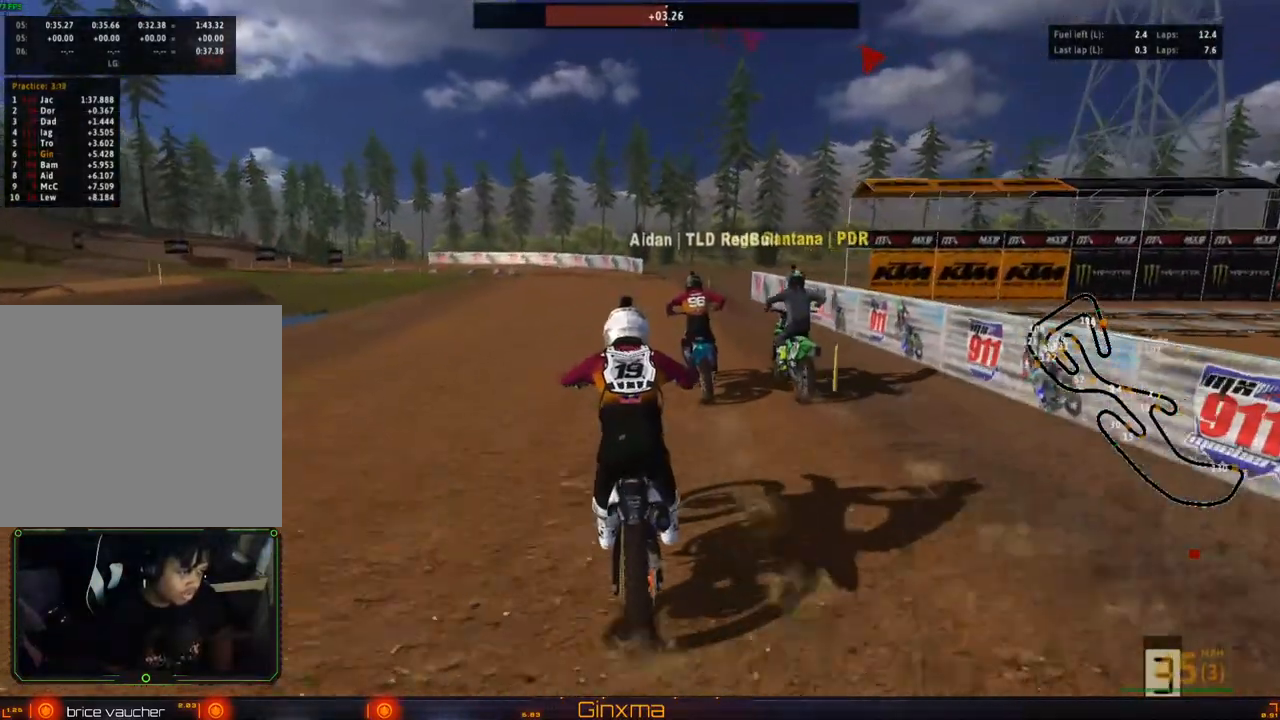
Gameplay with a controller (PlayStation layout); each line is a JSON object with the inputs held at the frame after it. "events" lists button and stick changes between this image and that frame as [ms after this image, input, new state], when the widget could be followed in between.
{"buttons": ["R2"], "left_stick": "down", "right_stick": "center", "events": []}
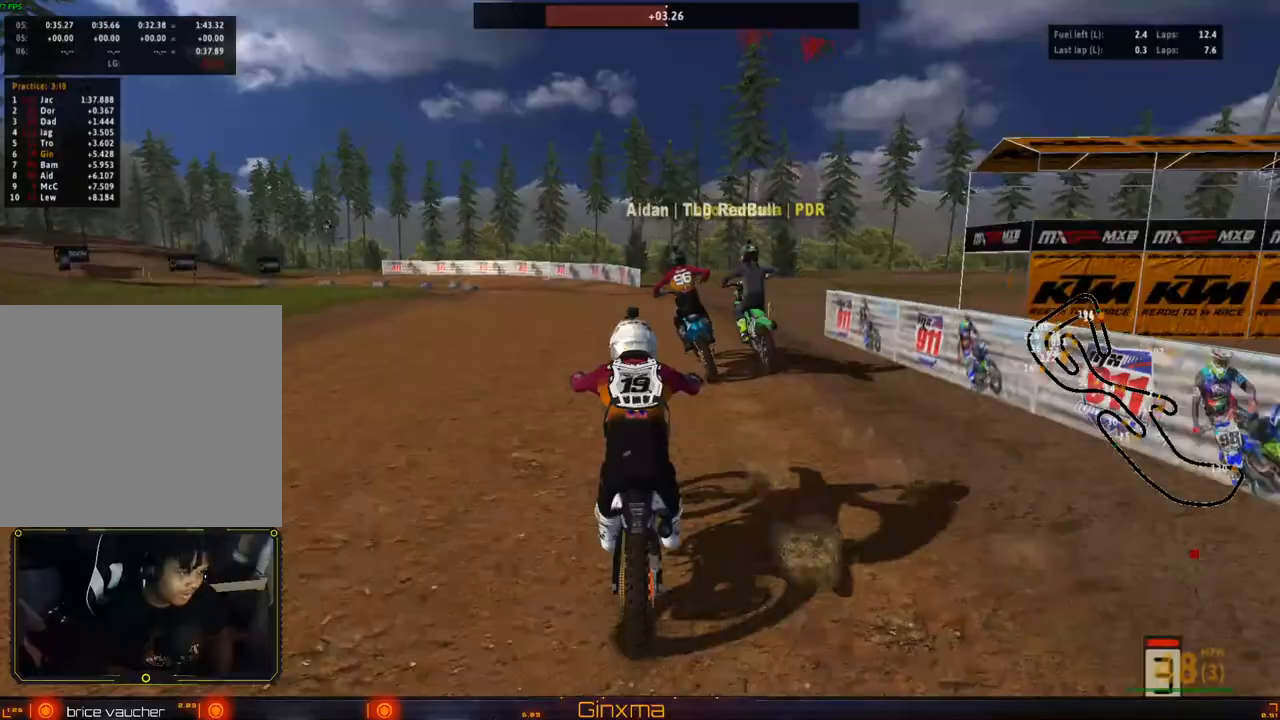
{"buttons": [], "left_stick": "center", "right_stick": "center", "events": [[83, "SQUARE", "down"], [183, "left_stick", "left"], [233, "SQUARE", "up"], [317, "R2", "up"], [350, "left_stick", "center"]]}
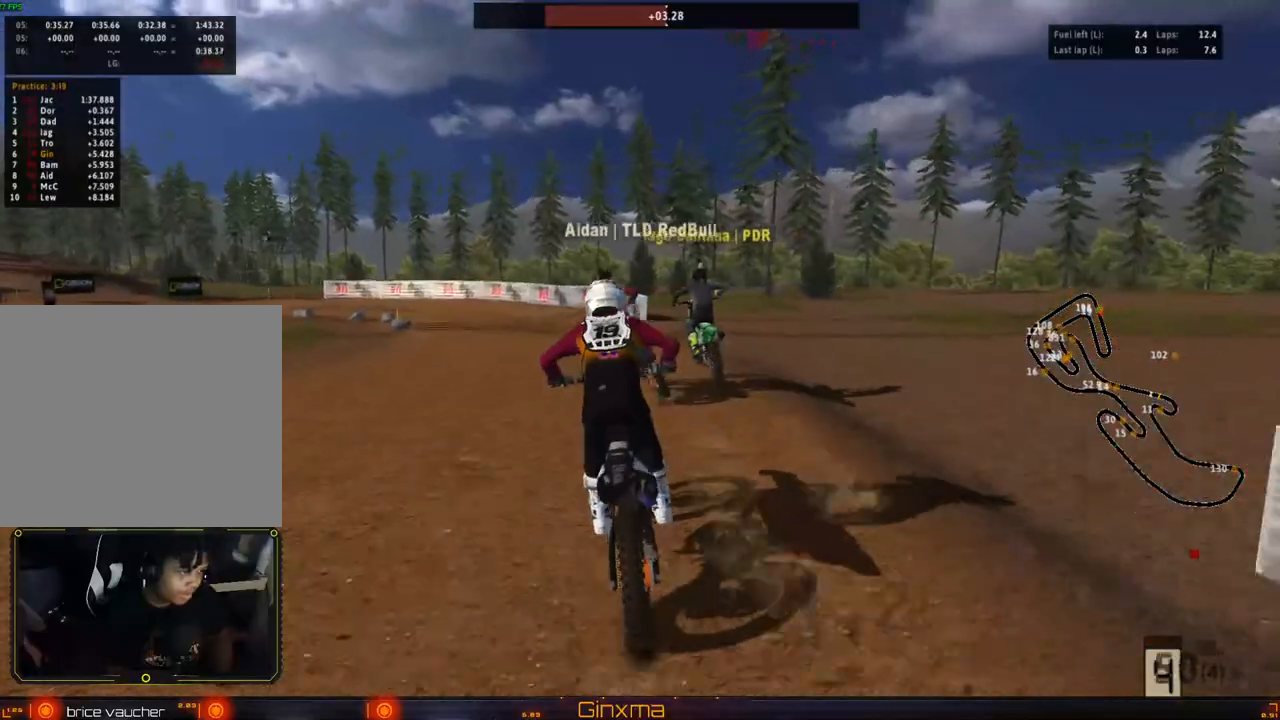
{"buttons": ["R2"], "left_stick": "left", "right_stick": "center", "events": [[33, "R2", "down"], [150, "left_stick", "left"], [183, "CROSS", "down"], [317, "CROSS", "up"], [333, "R2", "up"], [500, "R2", "down"]]}
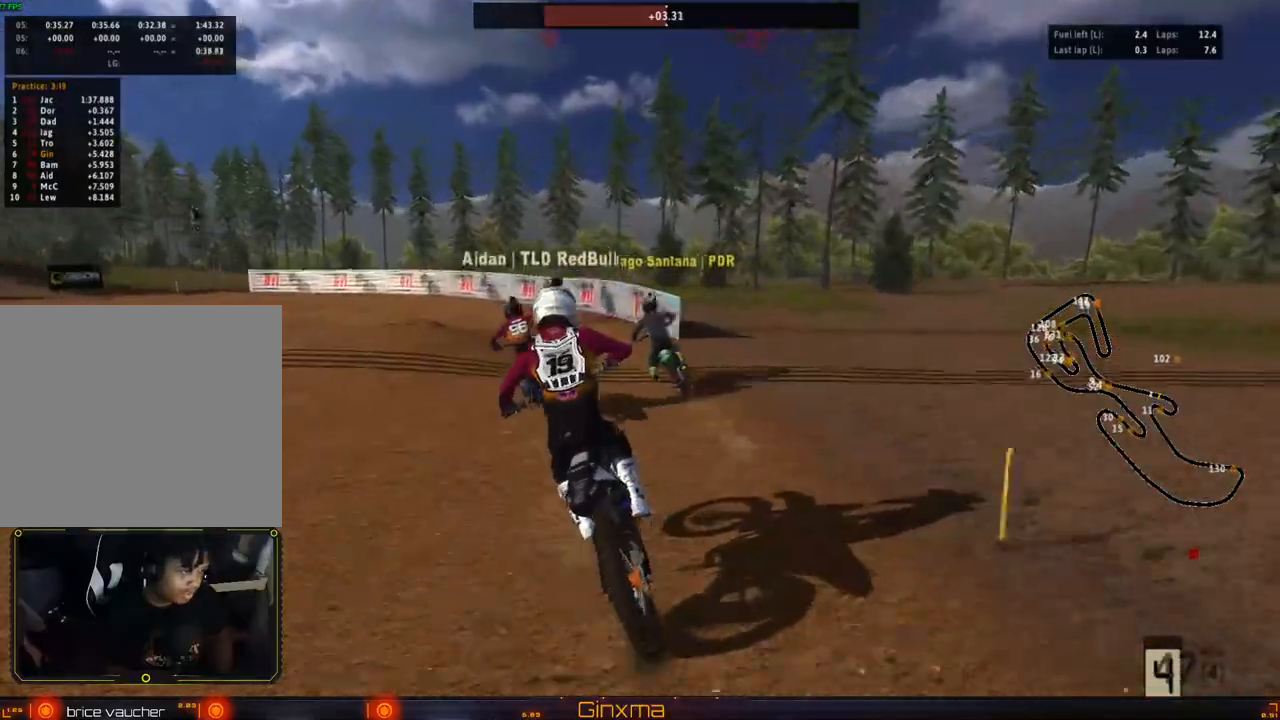
{"buttons": [], "left_stick": "center", "right_stick": "center", "events": [[67, "left_stick", "center"], [233, "left_stick", "left"], [317, "R2", "up"], [400, "left_stick", "center"]]}
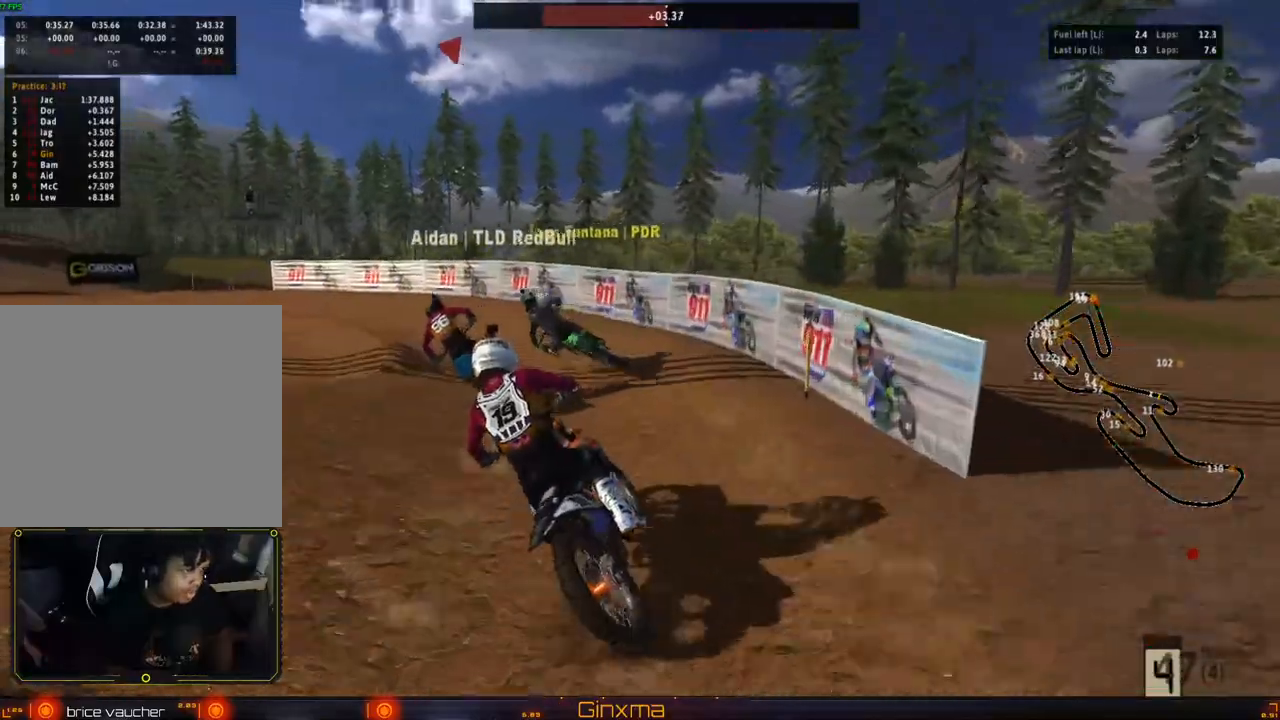
{"buttons": ["R2"], "left_stick": "left", "right_stick": "center", "events": [[33, "left_stick", "left"], [83, "R2", "down"], [167, "left_stick", "center"], [383, "left_stick", "left"], [400, "R2", "up"], [450, "R2", "down"]]}
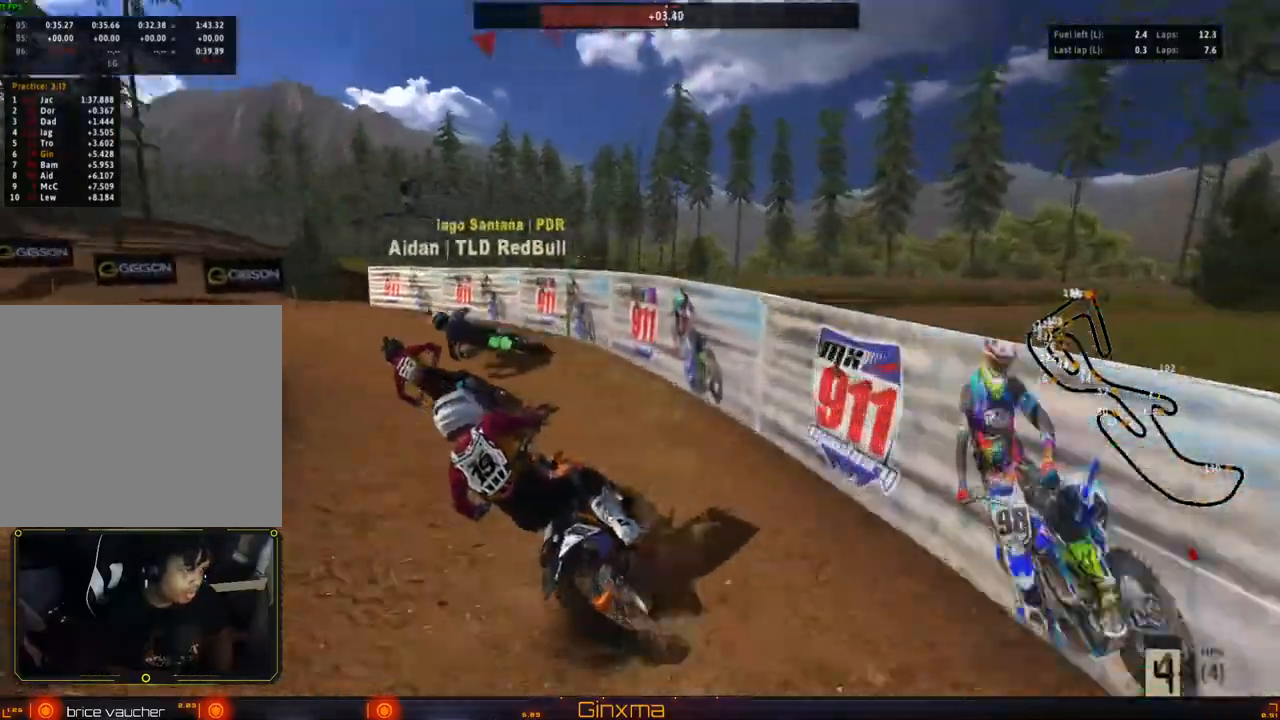
{"buttons": ["R2"], "left_stick": "down-right", "right_stick": "center", "events": [[283, "R2", "up"], [383, "R2", "down"], [467, "left_stick", "down-right"]]}
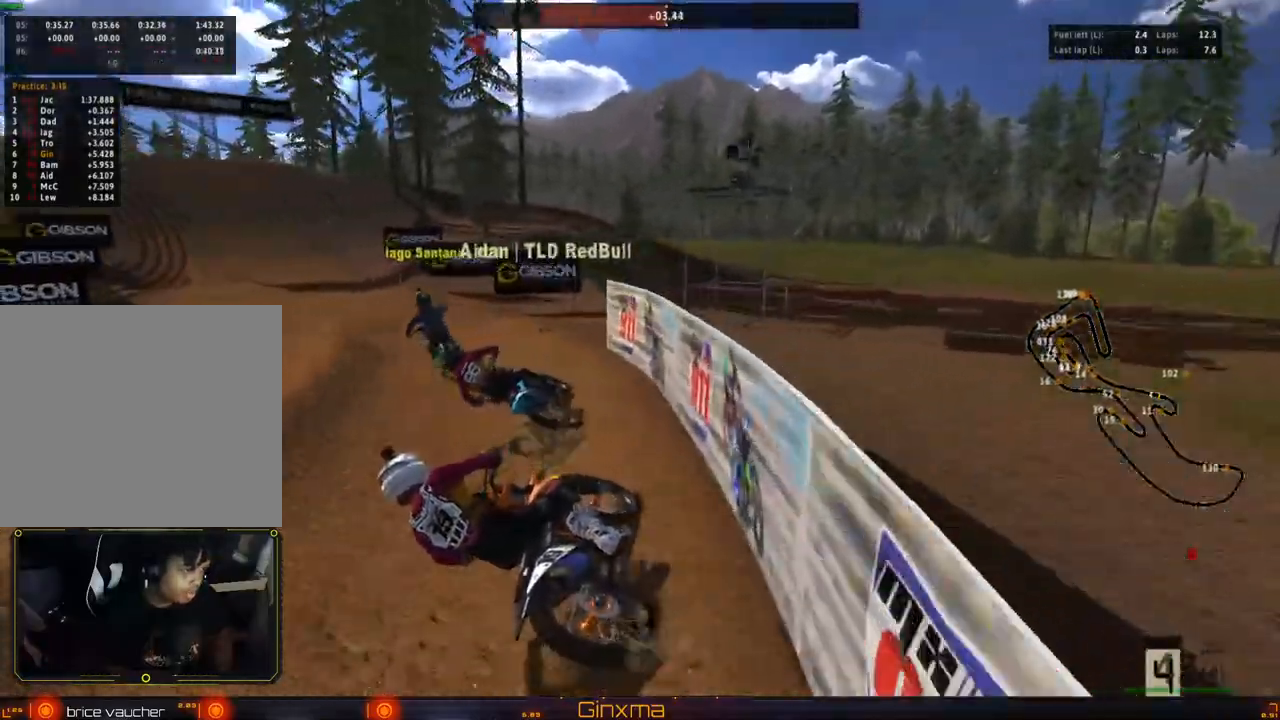
{"buttons": ["CROSS", "R2"], "left_stick": "center", "right_stick": "center", "events": [[117, "left_stick", "right"], [317, "left_stick", "center"], [367, "left_stick", "left"], [450, "CROSS", "down"], [450, "left_stick", "center"]]}
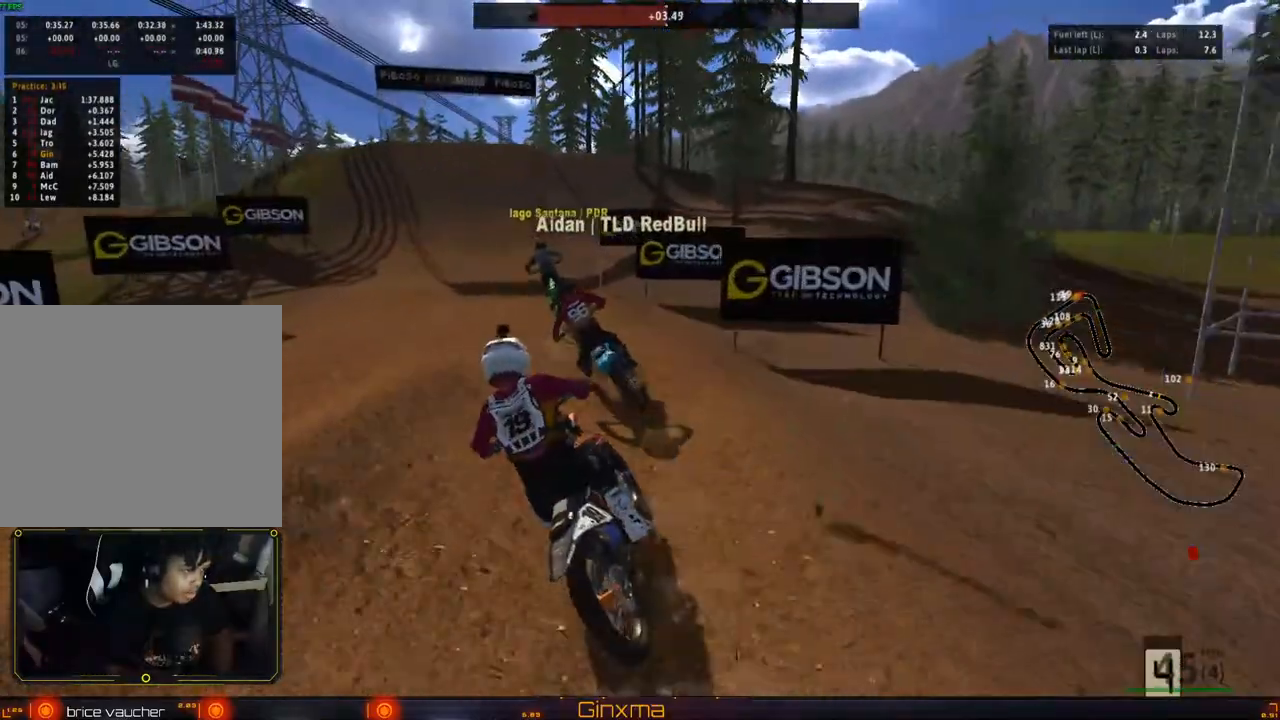
{"buttons": ["R2"], "left_stick": "down", "right_stick": "center", "events": [[67, "left_stick", "down"], [100, "CROSS", "up"]]}
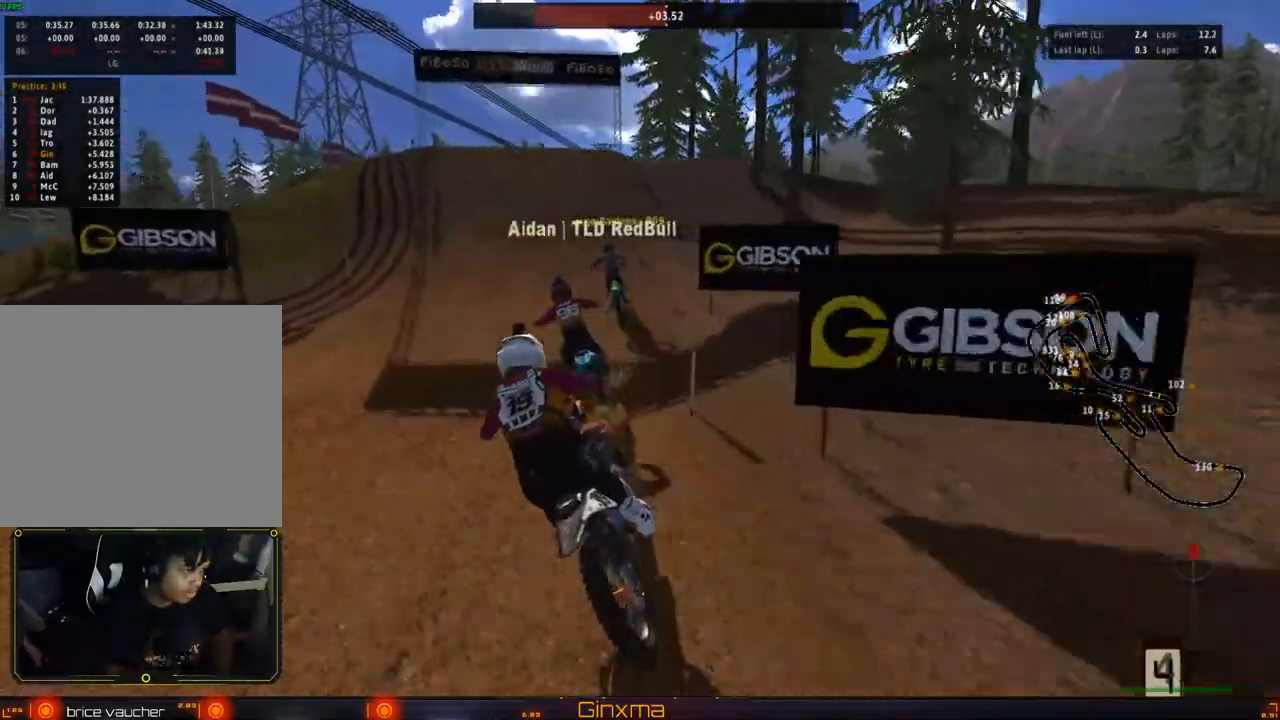
{"buttons": ["R2"], "left_stick": "down-right", "right_stick": "center", "events": [[50, "left_stick", "right"], [100, "CROSS", "down"], [200, "left_stick", "center"], [233, "CROSS", "up"], [317, "left_stick", "right"], [433, "left_stick", "down-right"]]}
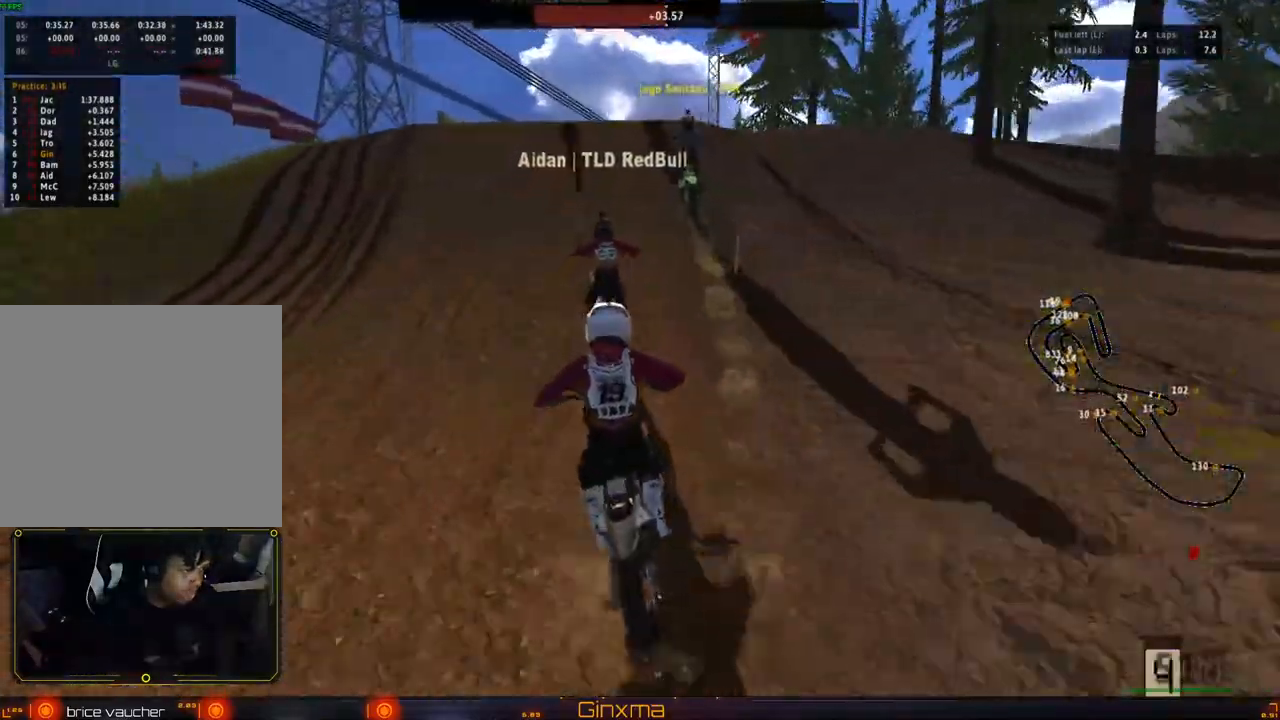
{"buttons": [], "left_stick": "left", "right_stick": "center", "events": [[100, "R2", "up"], [267, "TRIANGLE", "down"], [350, "TRIANGLE", "up"], [467, "left_stick", "left"]]}
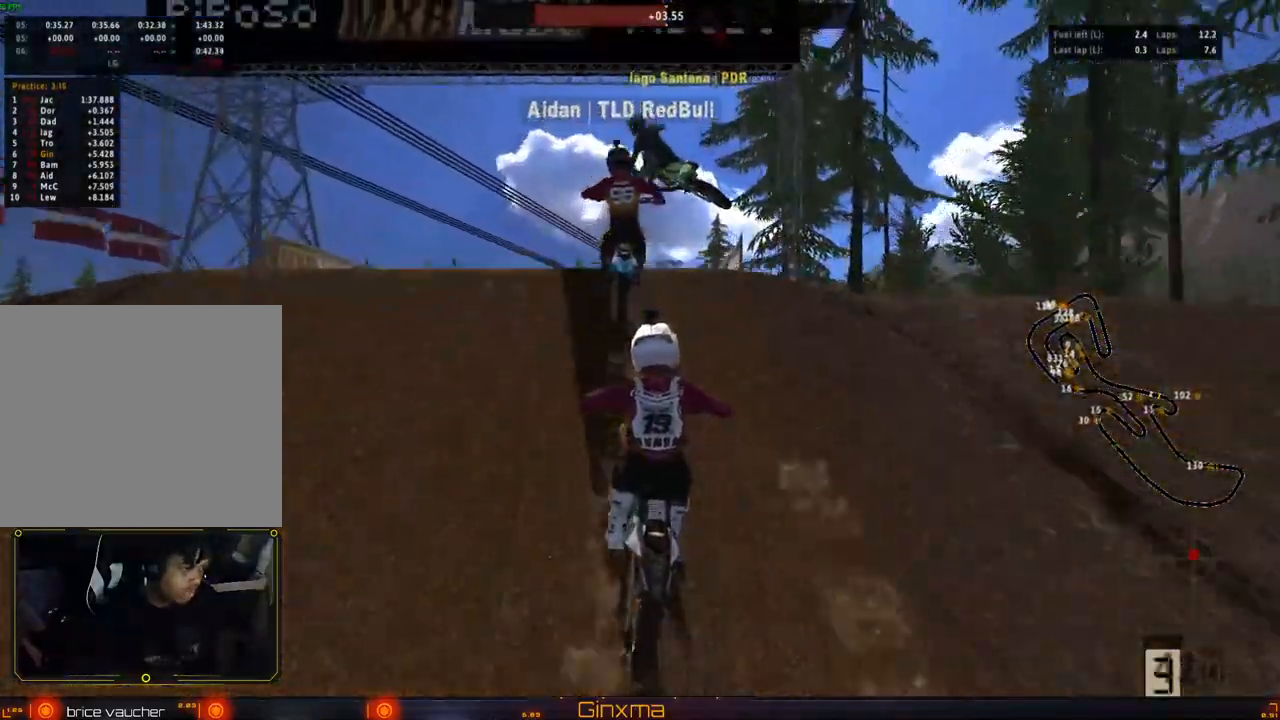
{"buttons": ["CROSS"], "left_stick": "left", "right_stick": "center", "events": [[233, "left_stick", "down-left"], [500, "CROSS", "down"], [500, "left_stick", "left"]]}
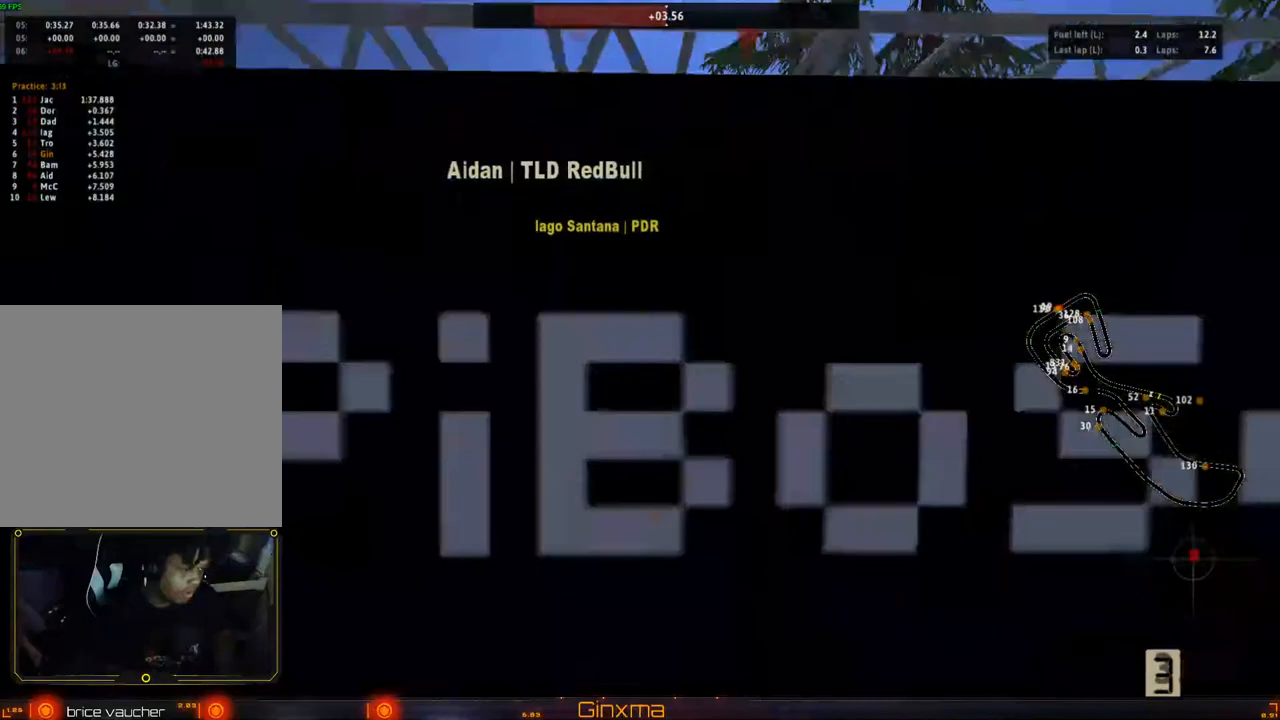
{"buttons": ["R2"], "left_stick": "up-right", "right_stick": "center", "events": [[183, "CROSS", "up"], [217, "left_stick", "up-left"], [400, "R2", "down"], [500, "left_stick", "up-right"]]}
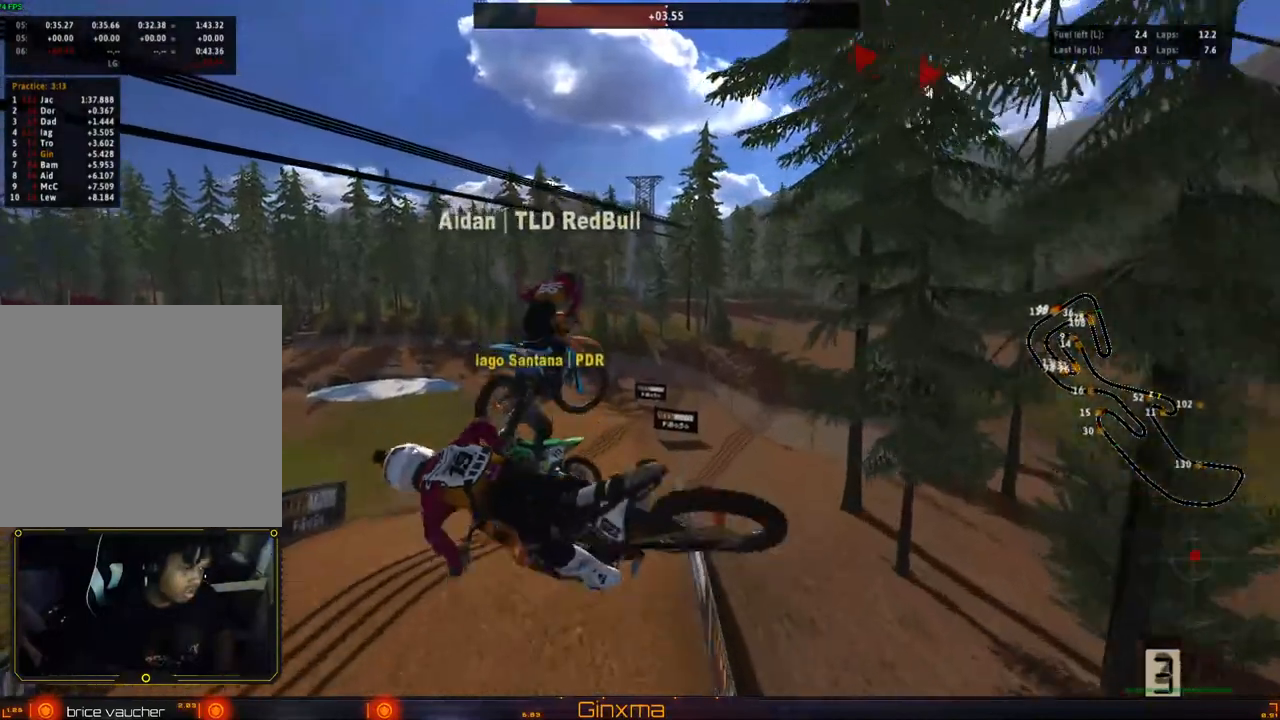
{"buttons": ["R2"], "left_stick": "up-right", "right_stick": "center", "events": [[150, "R2", "up"], [250, "R2", "down"]]}
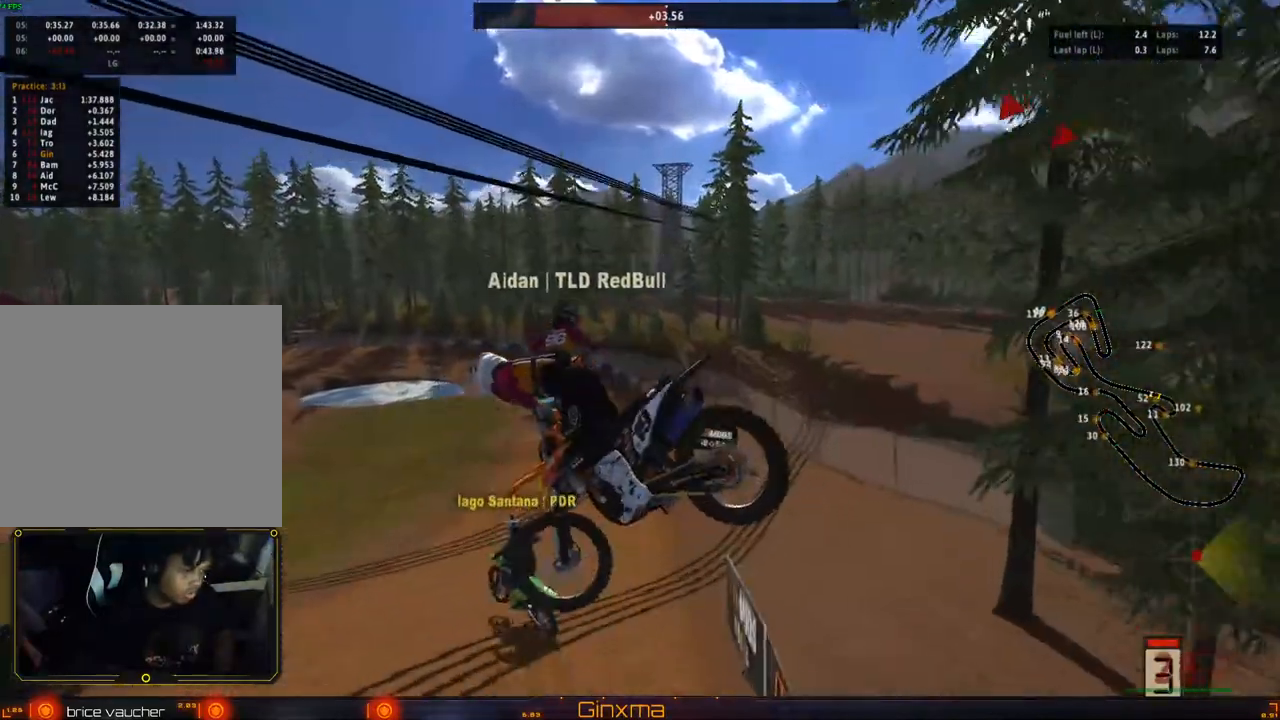
{"buttons": ["R2"], "left_stick": "up", "right_stick": "center", "events": [[117, "SQUARE", "down"], [217, "left_stick", "up"], [250, "SQUARE", "up"]]}
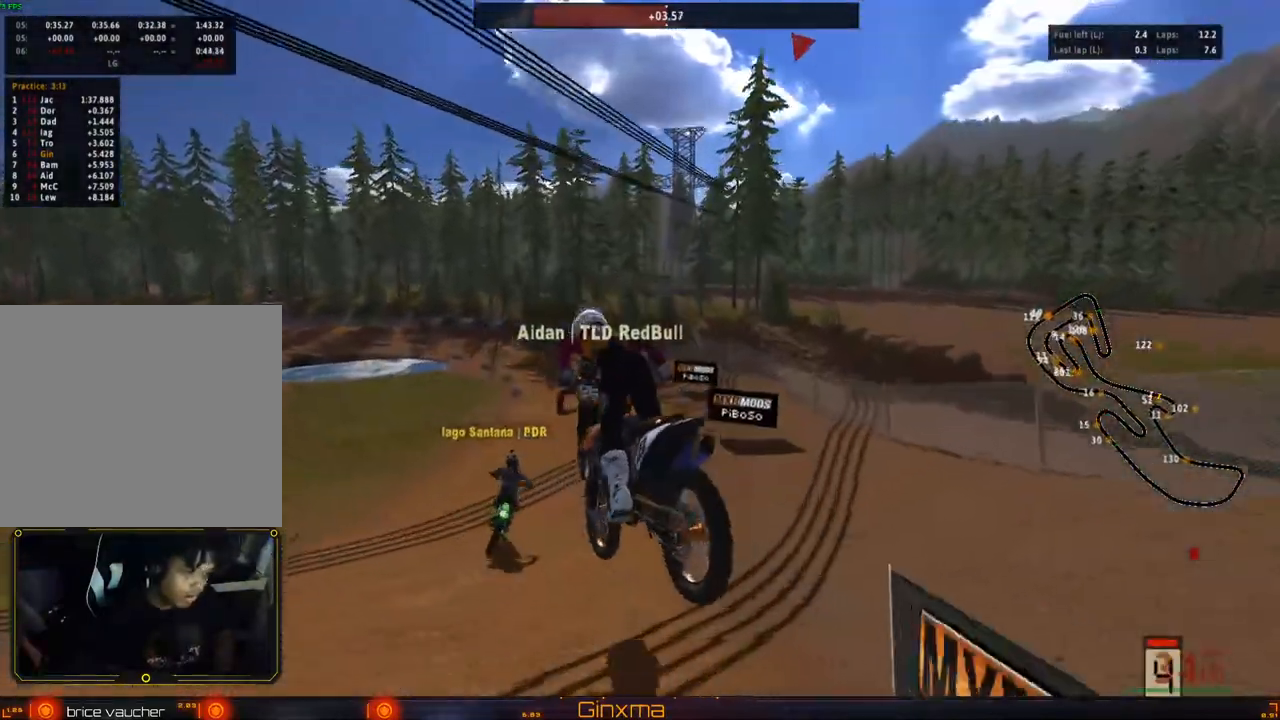
{"buttons": ["R2"], "left_stick": "center", "right_stick": "center", "events": [[133, "CROSS", "down"], [300, "CROSS", "up"], [350, "left_stick", "center"]]}
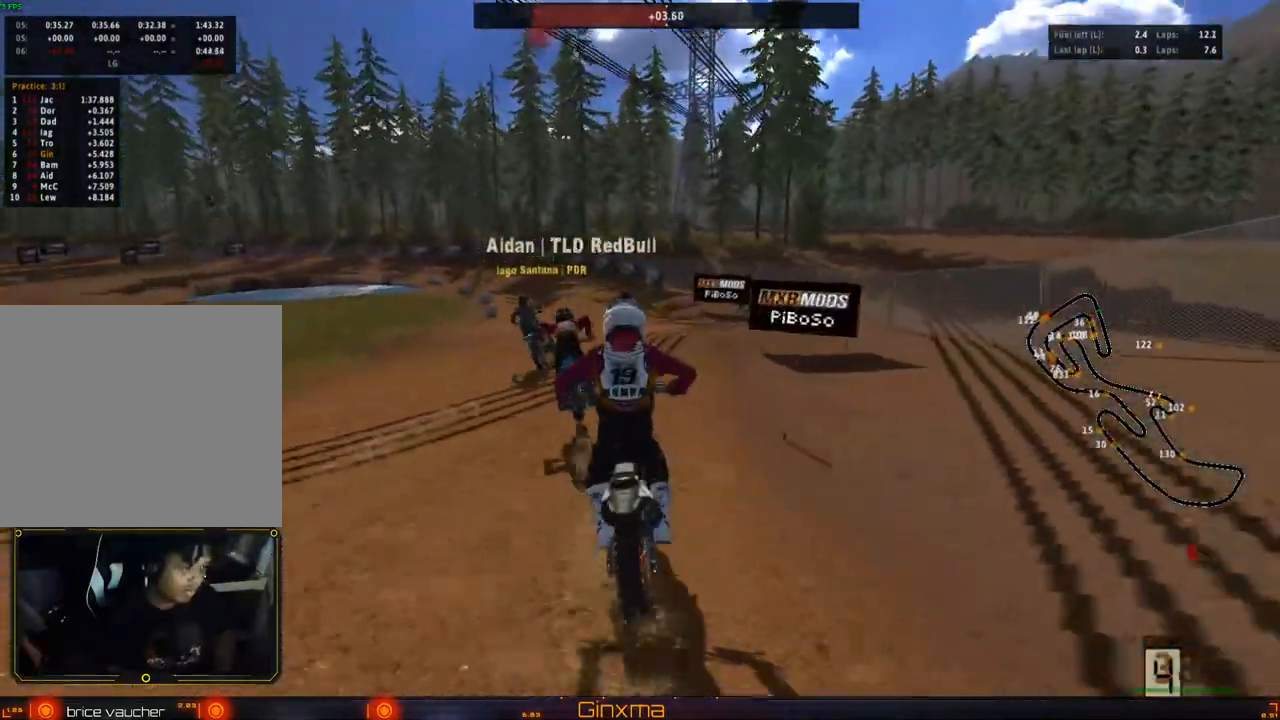
{"buttons": ["R2"], "left_stick": "down-left", "right_stick": "center", "events": [[100, "left_stick", "left"], [283, "left_stick", "center"], [417, "left_stick", "down-left"]]}
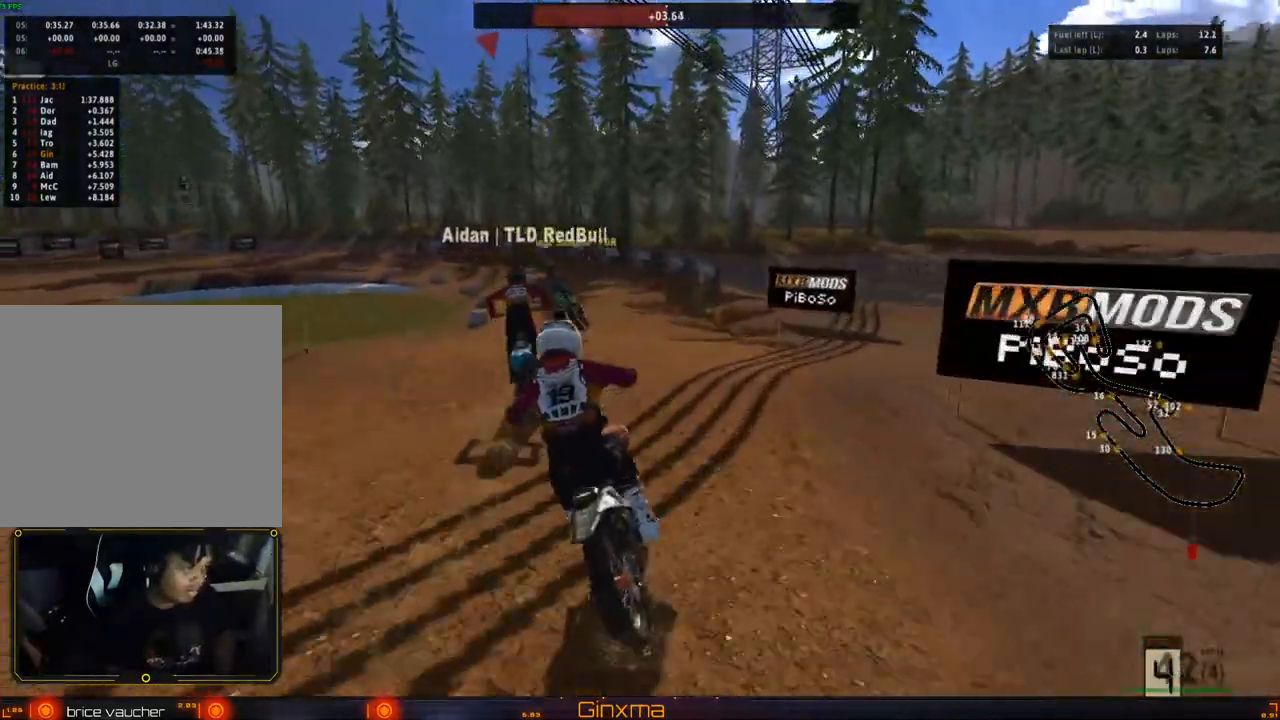
{"buttons": ["R2"], "left_stick": "left", "right_stick": "center", "events": [[17, "CROSS", "down"], [183, "CROSS", "up"], [333, "left_stick", "left"]]}
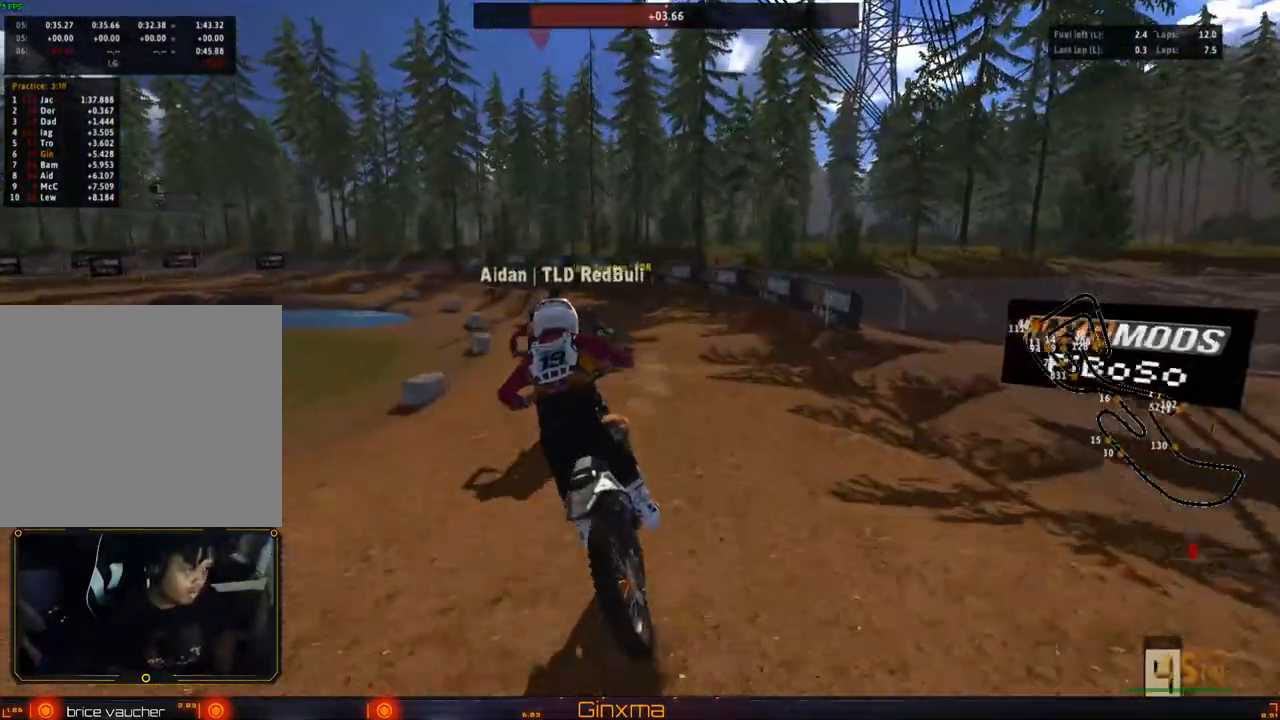
{"buttons": ["R2"], "left_stick": "center", "right_stick": "center", "events": [[17, "R2", "up"], [100, "R2", "down"], [217, "left_stick", "center"], [300, "left_stick", "left"], [417, "left_stick", "center"]]}
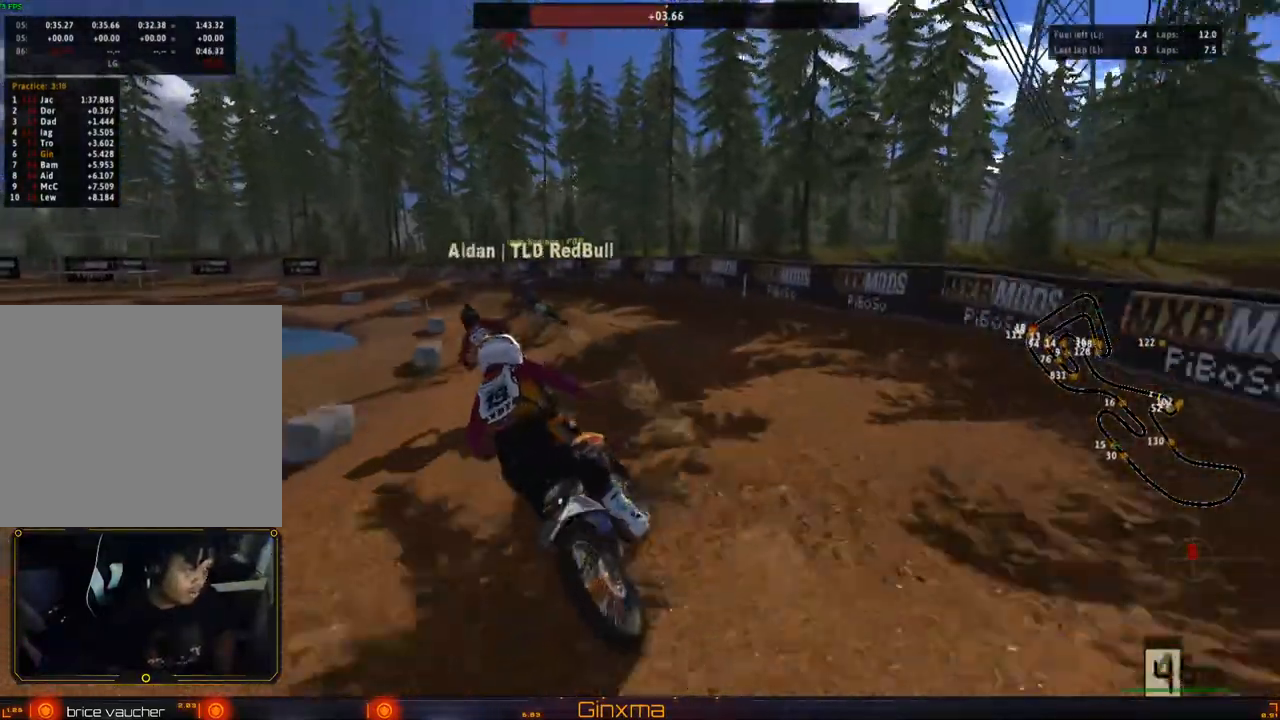
{"buttons": ["R2"], "left_stick": "center", "right_stick": "center", "events": [[67, "left_stick", "left"], [233, "left_stick", "center"]]}
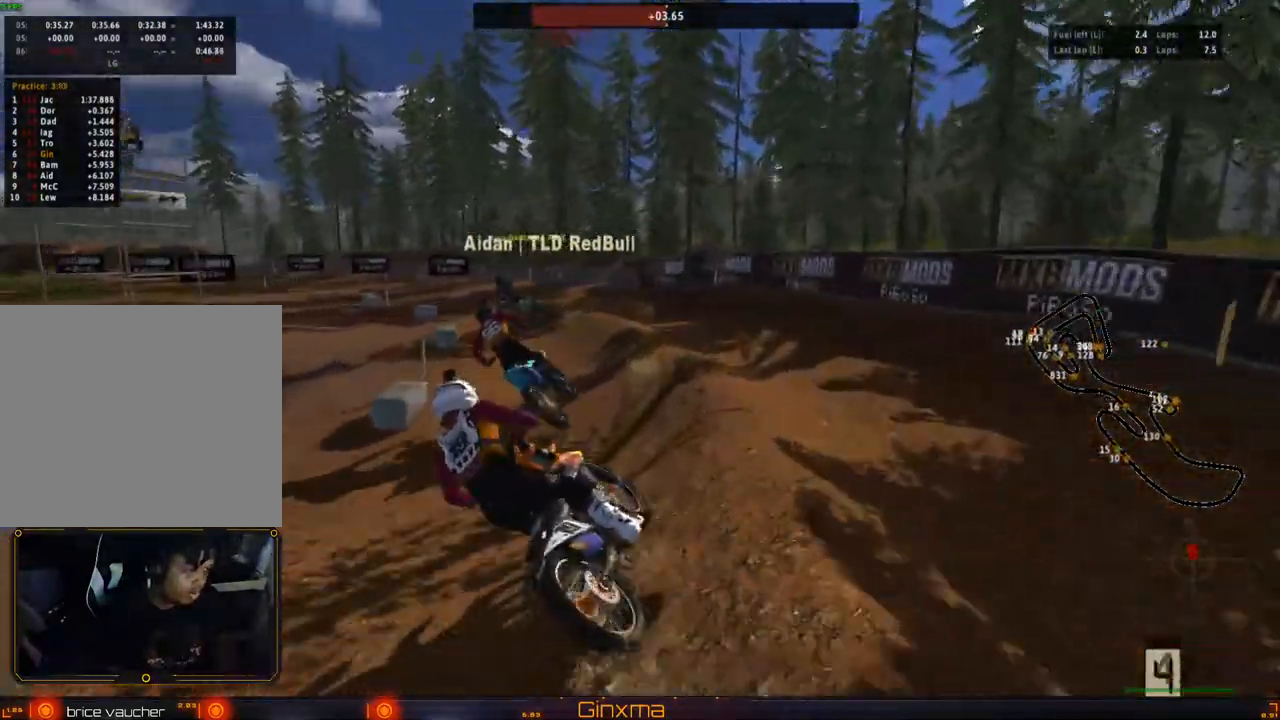
{"buttons": ["R2"], "left_stick": "center", "right_stick": "center", "events": [[50, "left_stick", "down-left"], [150, "left_stick", "center"], [350, "left_stick", "right"], [500, "left_stick", "center"]]}
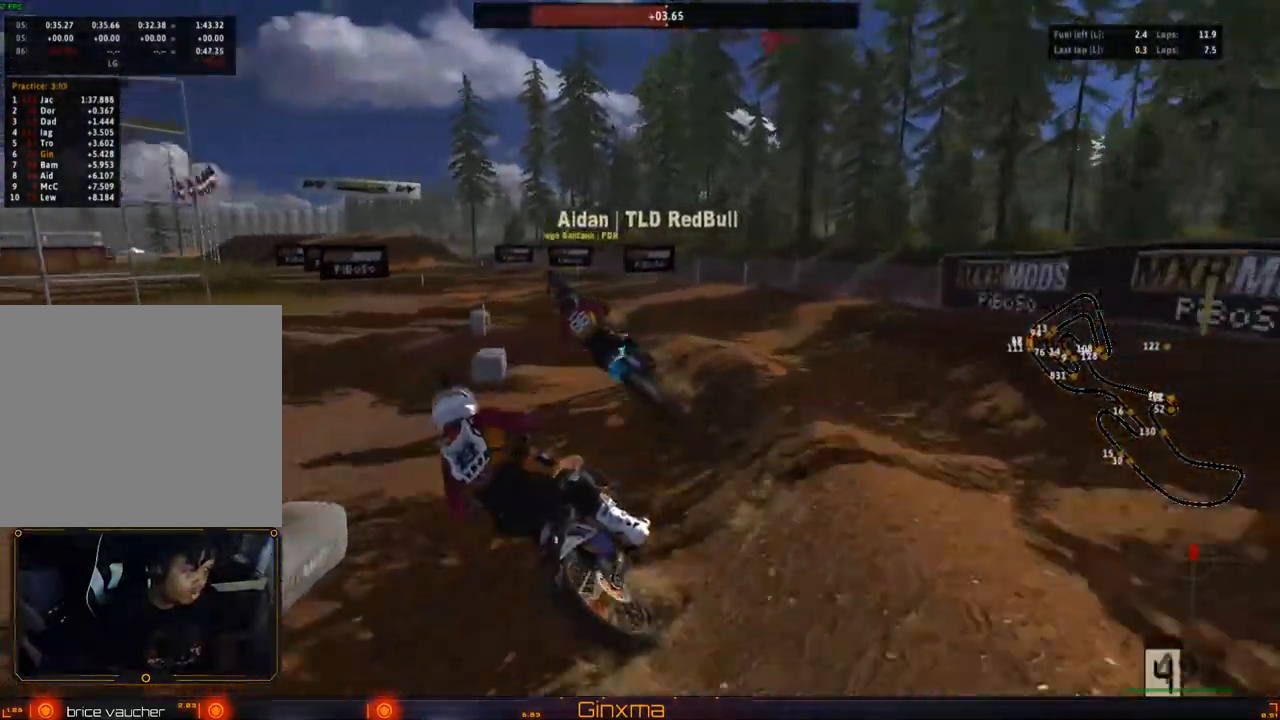
{"buttons": ["R2"], "left_stick": "down", "right_stick": "center", "events": [[83, "left_stick", "down-left"], [367, "left_stick", "down"]]}
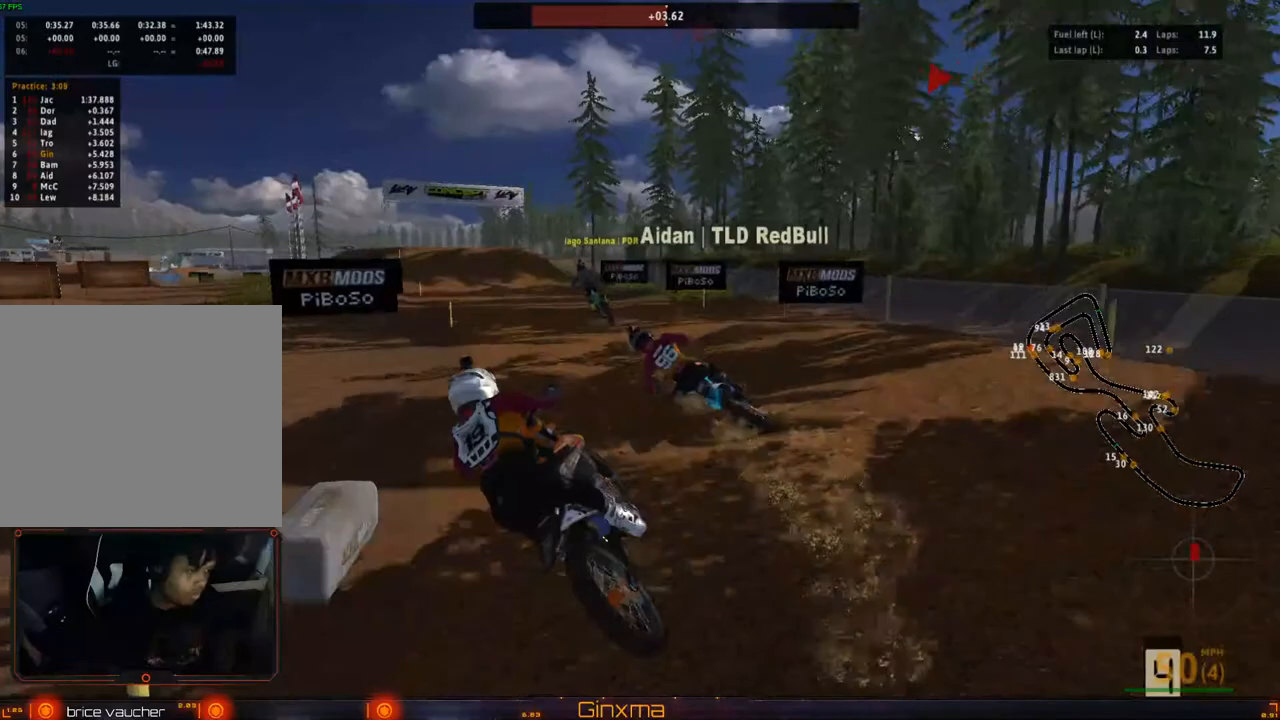
{"buttons": ["R2"], "left_stick": "center", "right_stick": "center", "events": [[400, "left_stick", "center"]]}
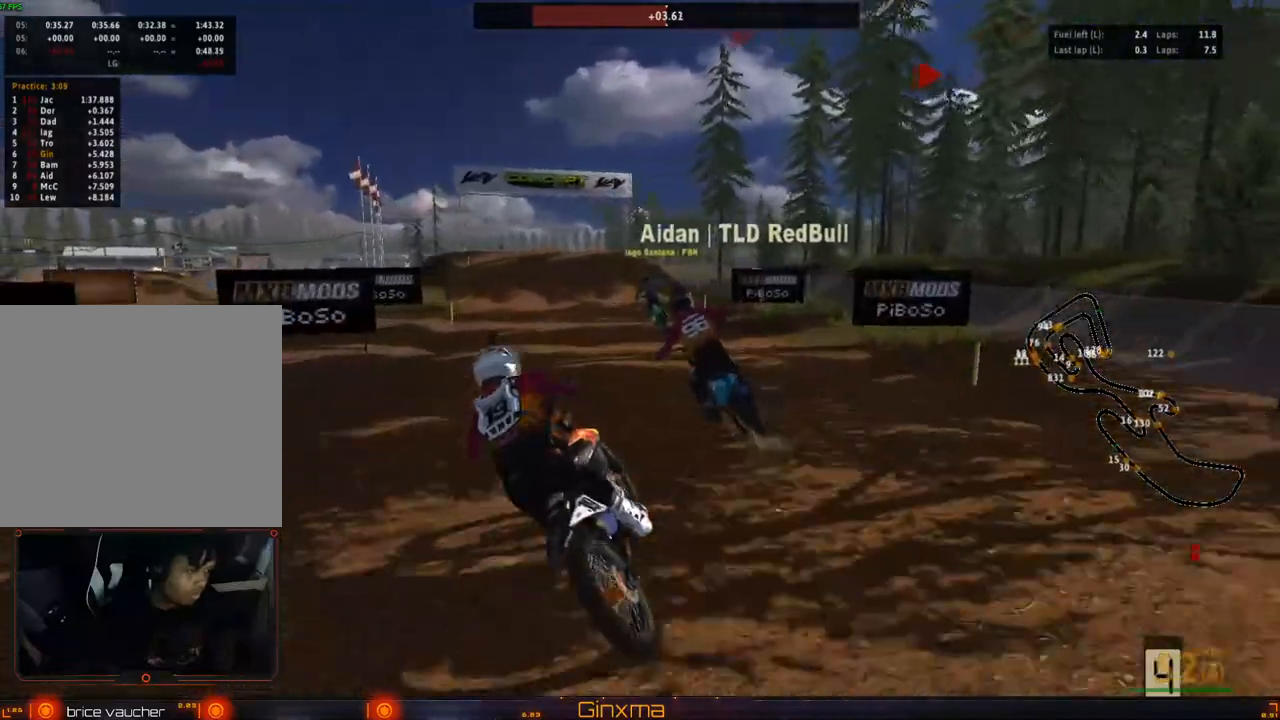
{"buttons": ["R2"], "left_stick": "right", "right_stick": "center", "events": [[400, "left_stick", "right"]]}
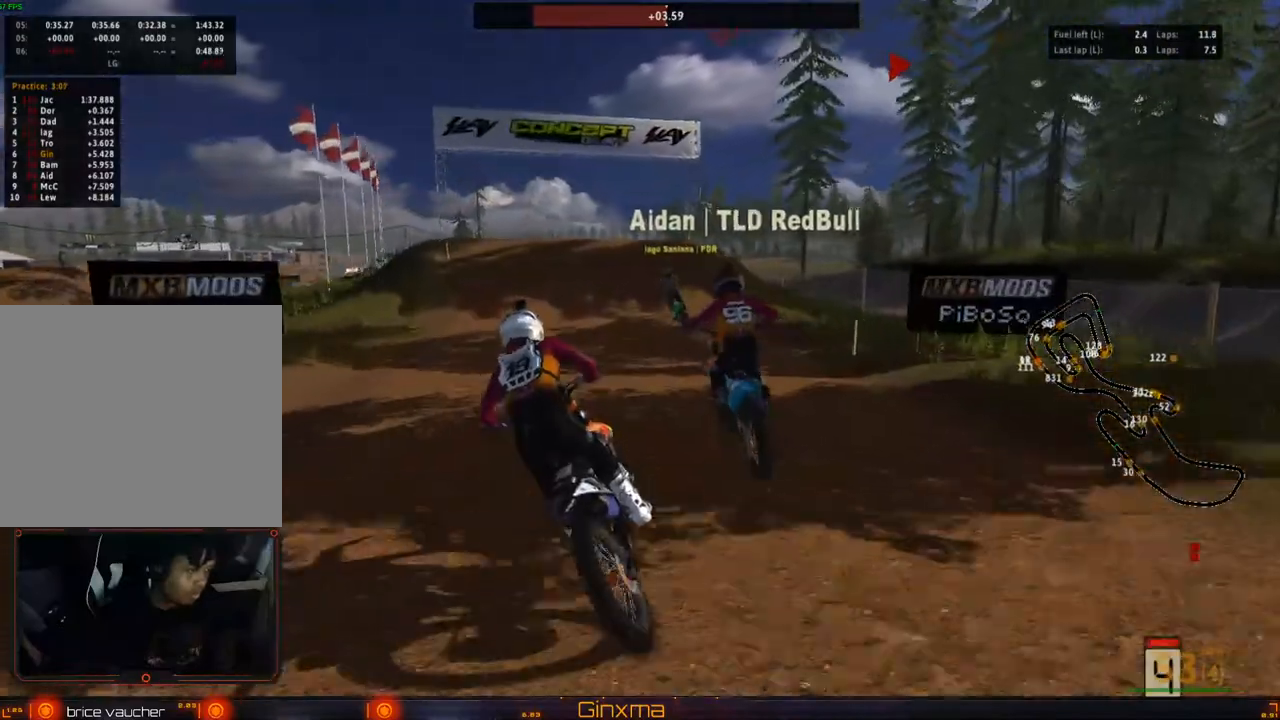
{"buttons": [], "left_stick": "center", "right_stick": "center", "events": [[17, "left_stick", "center"], [217, "left_stick", "right"], [233, "R2", "up"], [333, "R2", "down"], [367, "left_stick", "center"], [483, "R2", "up"]]}
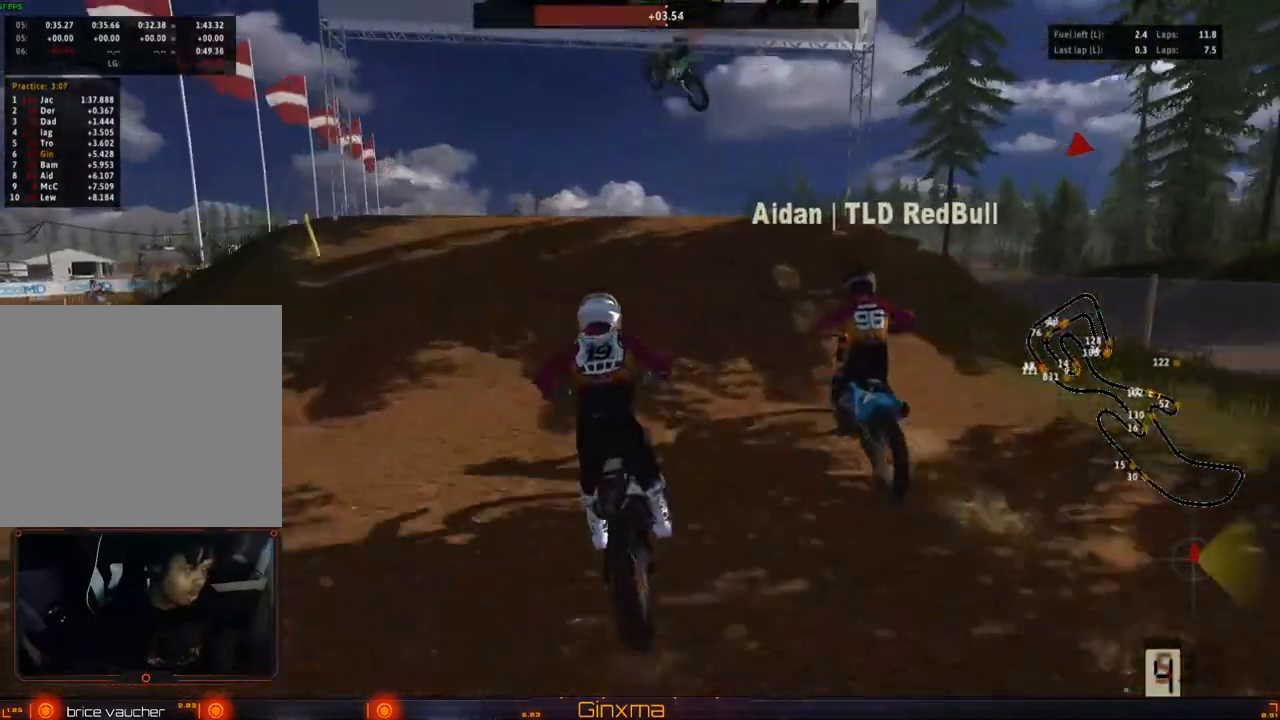
{"buttons": [], "left_stick": "center", "right_stick": "right", "events": [[117, "left_stick", "left"], [400, "right_stick", "right"], [467, "left_stick", "center"]]}
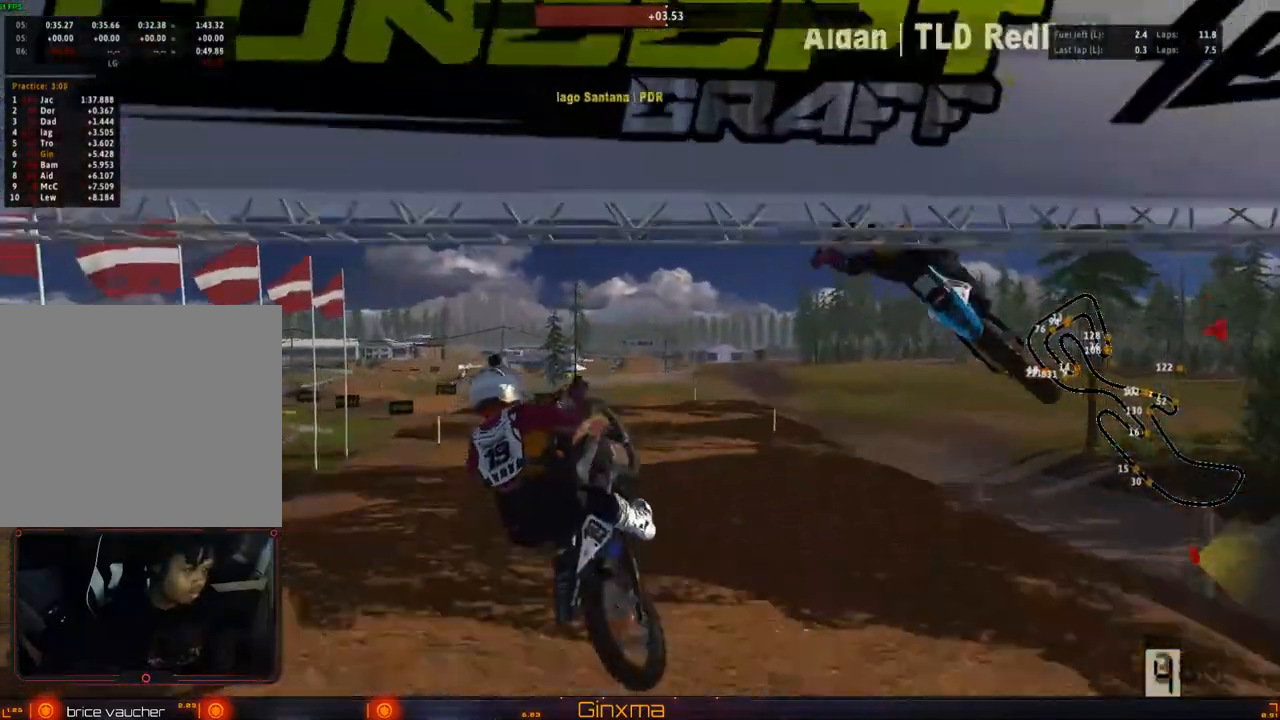
{"buttons": [], "left_stick": "center", "right_stick": "right", "events": [[250, "R2", "down"], [383, "R2", "up"]]}
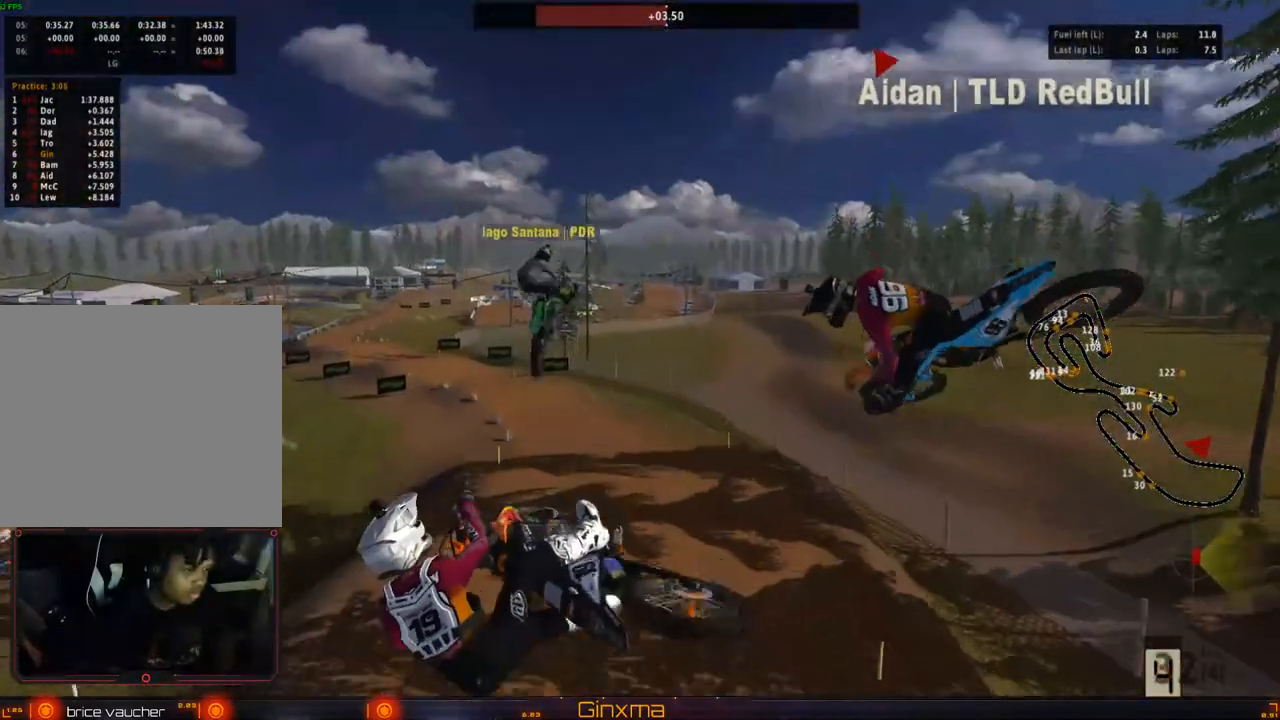
{"buttons": [], "left_stick": "center", "right_stick": "right", "events": [[250, "R2", "down"], [400, "R2", "up"]]}
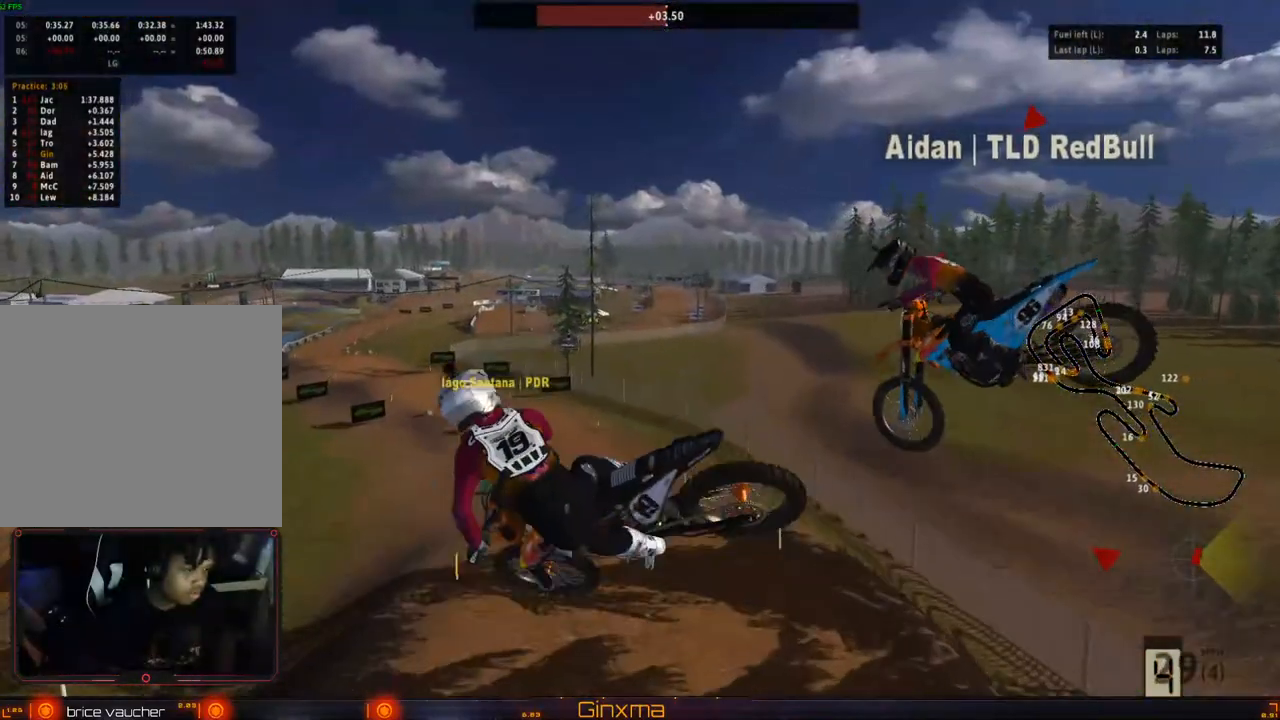
{"buttons": [], "left_stick": "center", "right_stick": "center", "events": [[133, "right_stick", "center"]]}
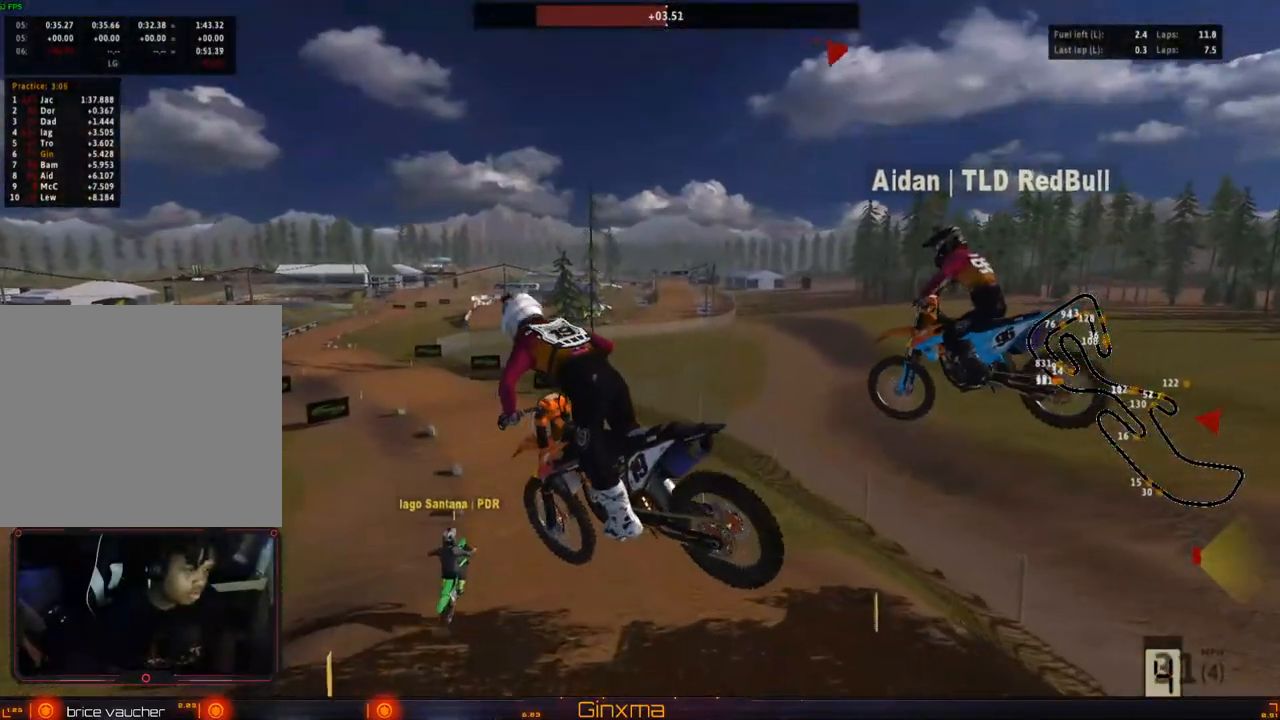
{"buttons": ["R2"], "left_stick": "up", "right_stick": "center", "events": [[133, "R2", "down"], [167, "left_stick", "up"]]}
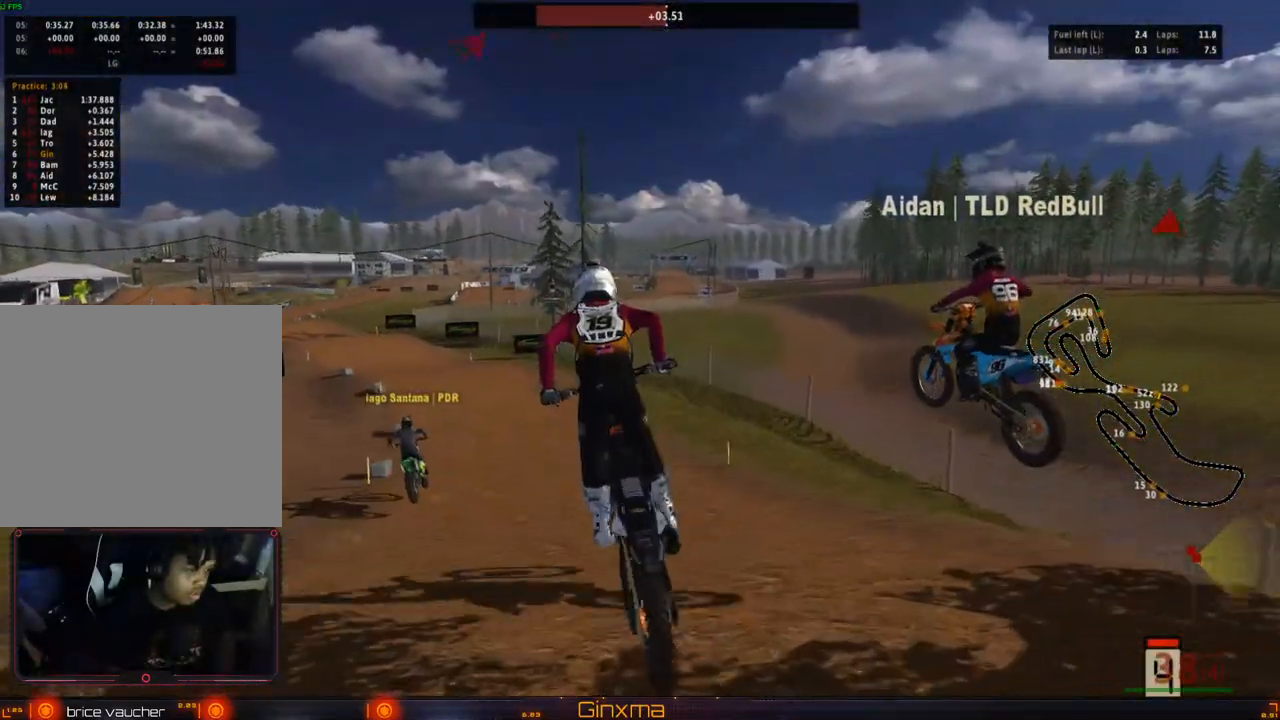
{"buttons": ["R2"], "left_stick": "center", "right_stick": "center", "events": [[133, "left_stick", "center"], [317, "left_stick", "left"], [433, "left_stick", "center"]]}